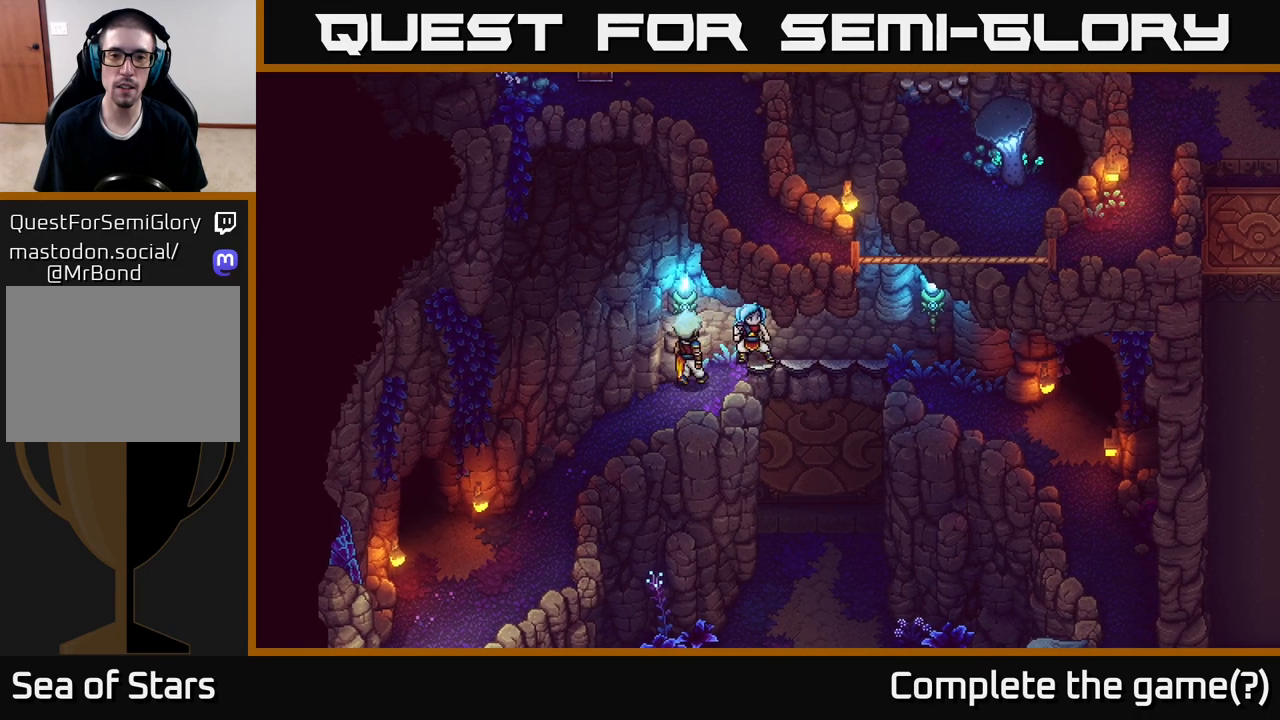
Gameplay with a controller (Xbox layout); each line is a JSON object with the inputs held at the frame after it. "events" lists button and stick changes between this image and that frame as [ms after this image, input, new state], when the widget could be followed in between.
{"buttons": [], "left_stick": "right", "right_stick": "center", "events": [[133, "left_stick", "right"]]}
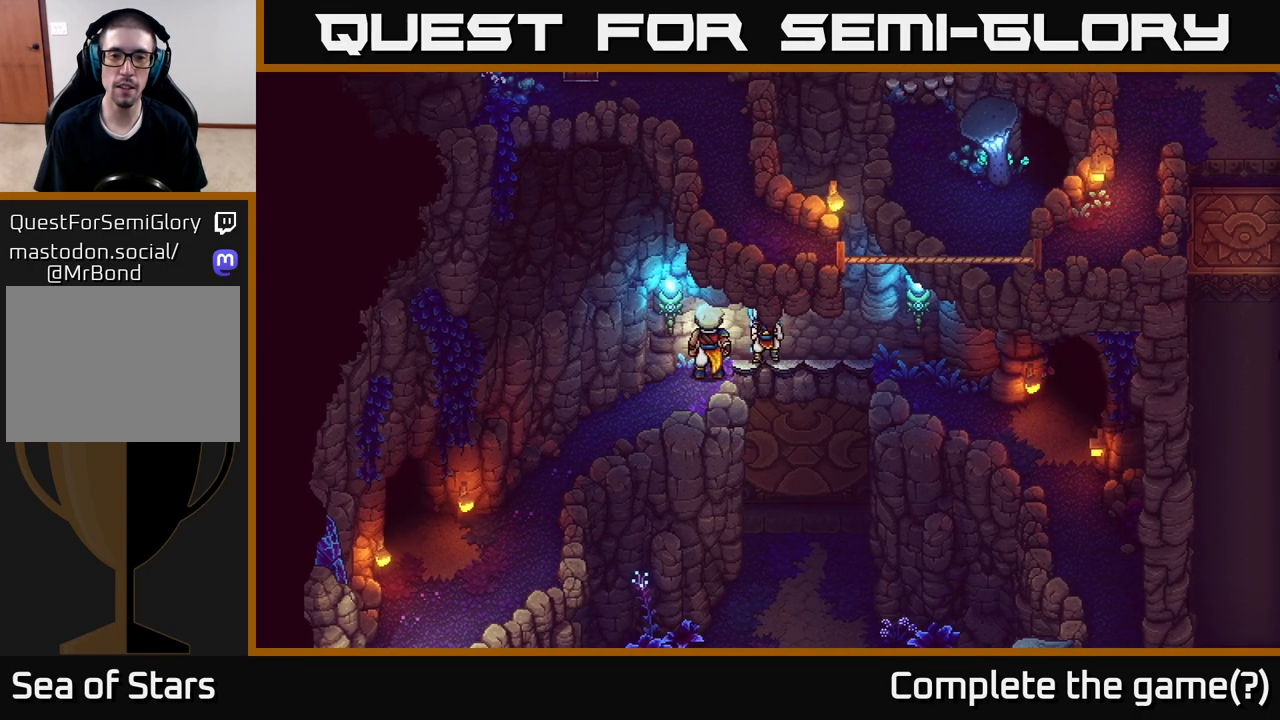
{"buttons": [], "left_stick": "right", "right_stick": "center", "events": []}
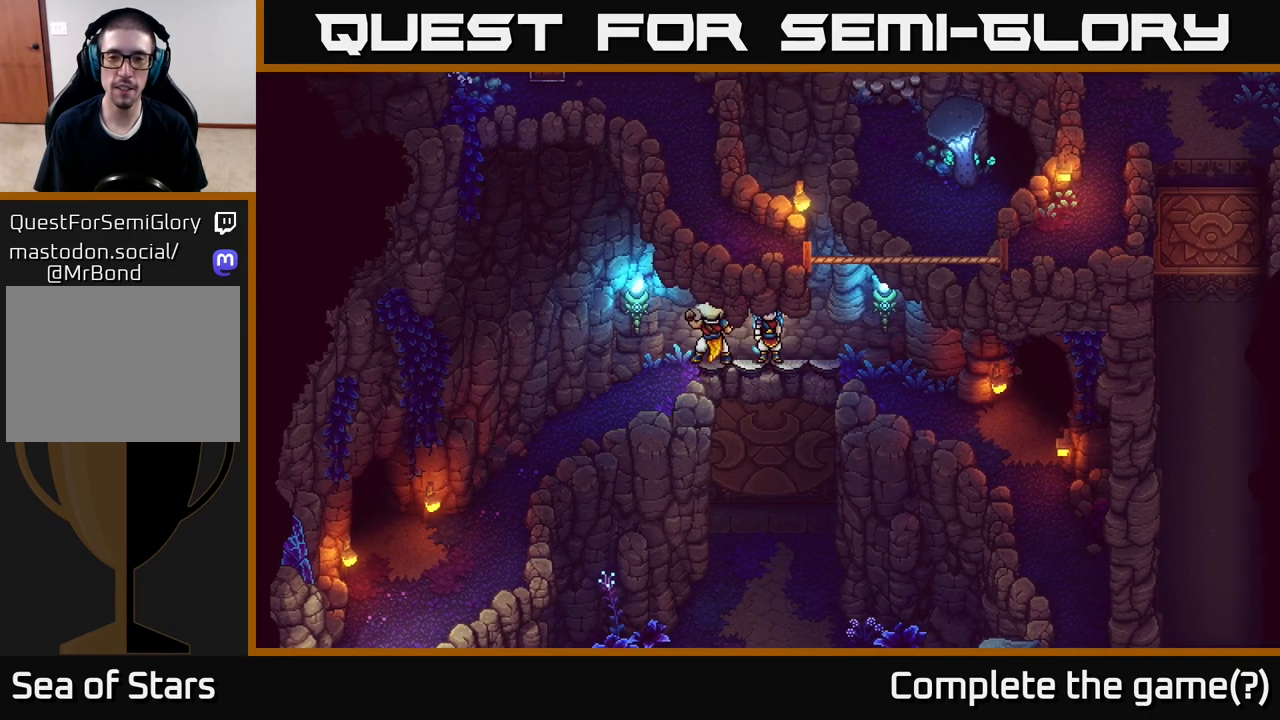
{"buttons": [], "left_stick": "right", "right_stick": "center", "events": []}
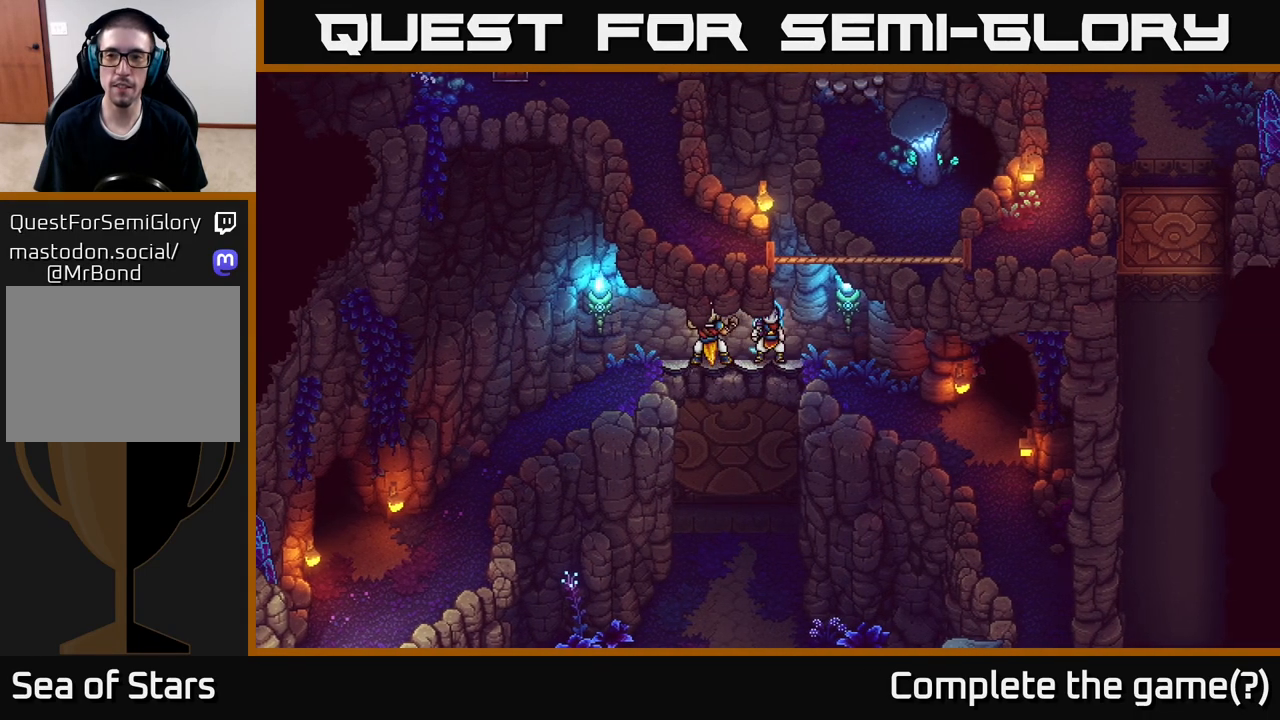
{"buttons": [], "left_stick": "right", "right_stick": "center", "events": []}
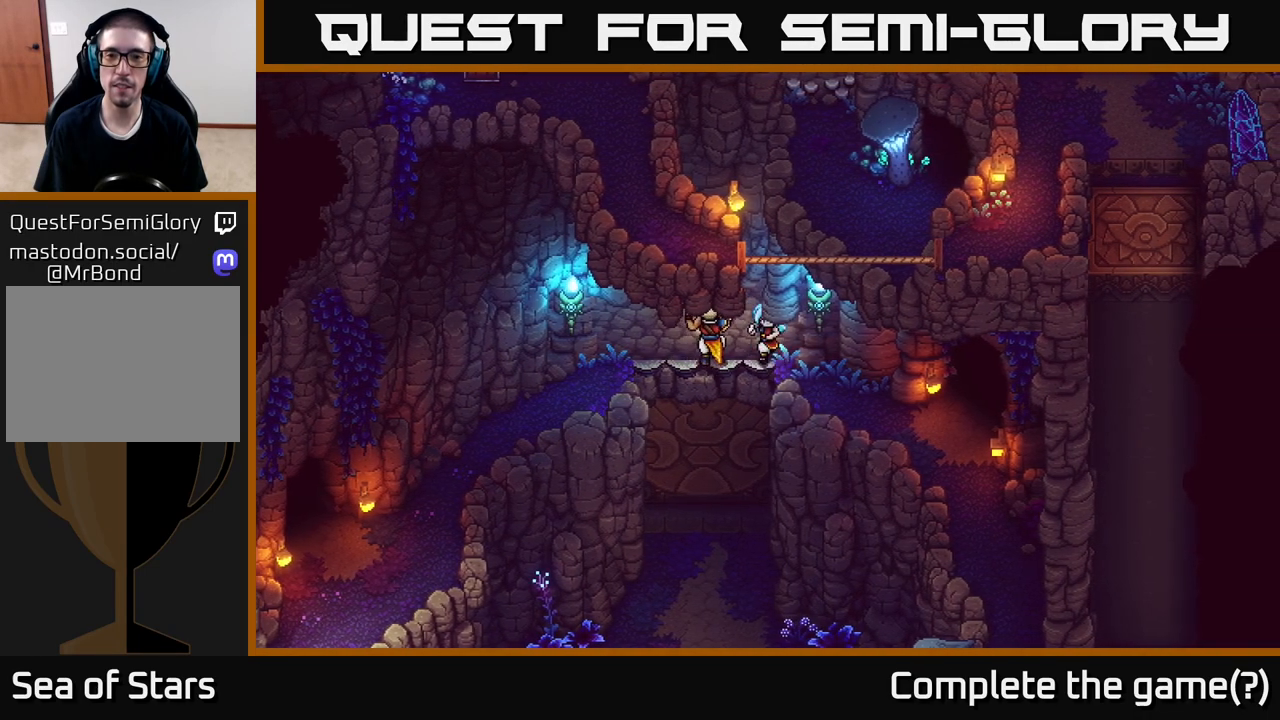
{"buttons": [], "left_stick": "down-right", "right_stick": "center", "events": [[317, "left_stick", "down-right"]]}
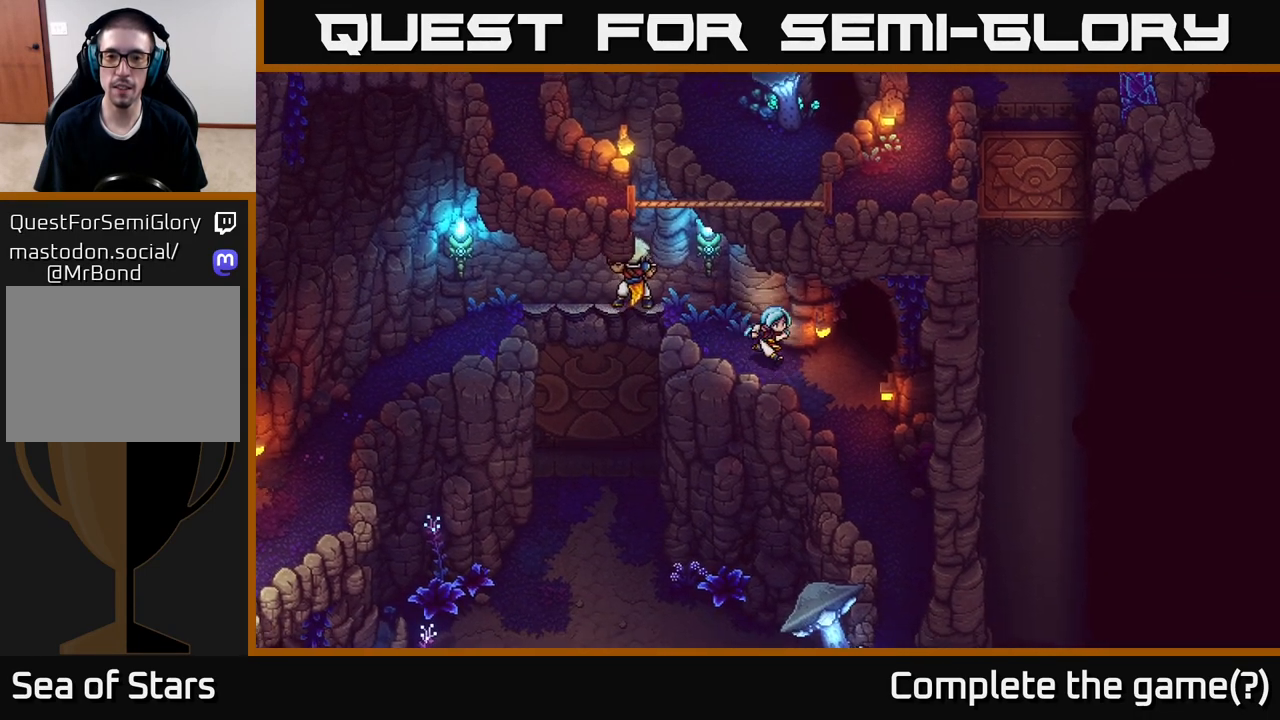
{"buttons": [], "left_stick": "down-right", "right_stick": "center", "events": []}
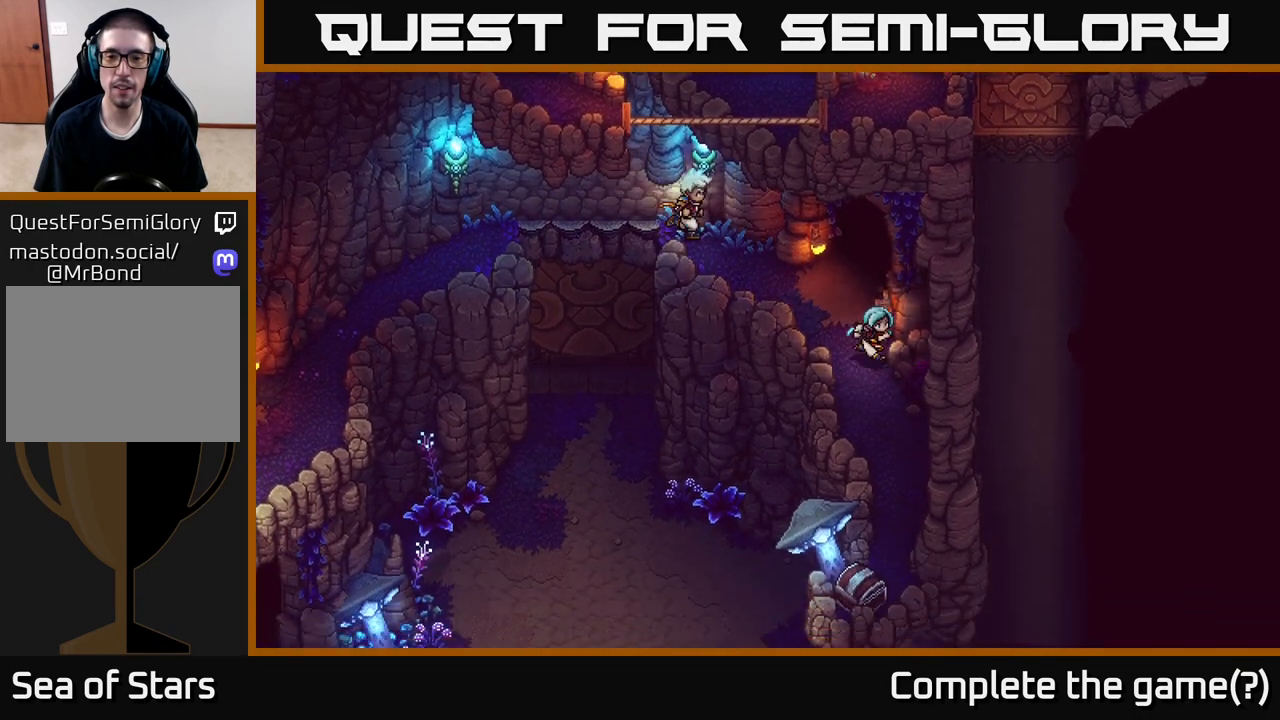
{"buttons": [], "left_stick": "down", "right_stick": "center", "events": [[150, "left_stick", "down"]]}
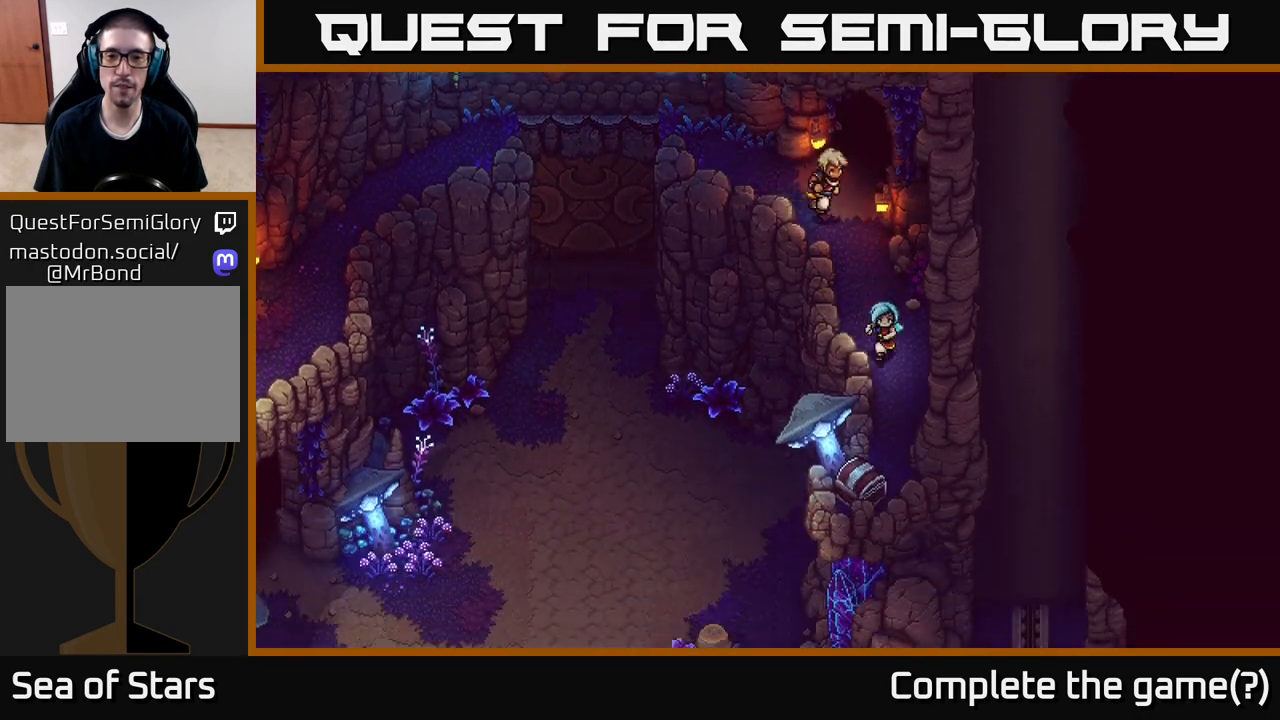
{"buttons": [], "left_stick": "down", "right_stick": "center", "events": []}
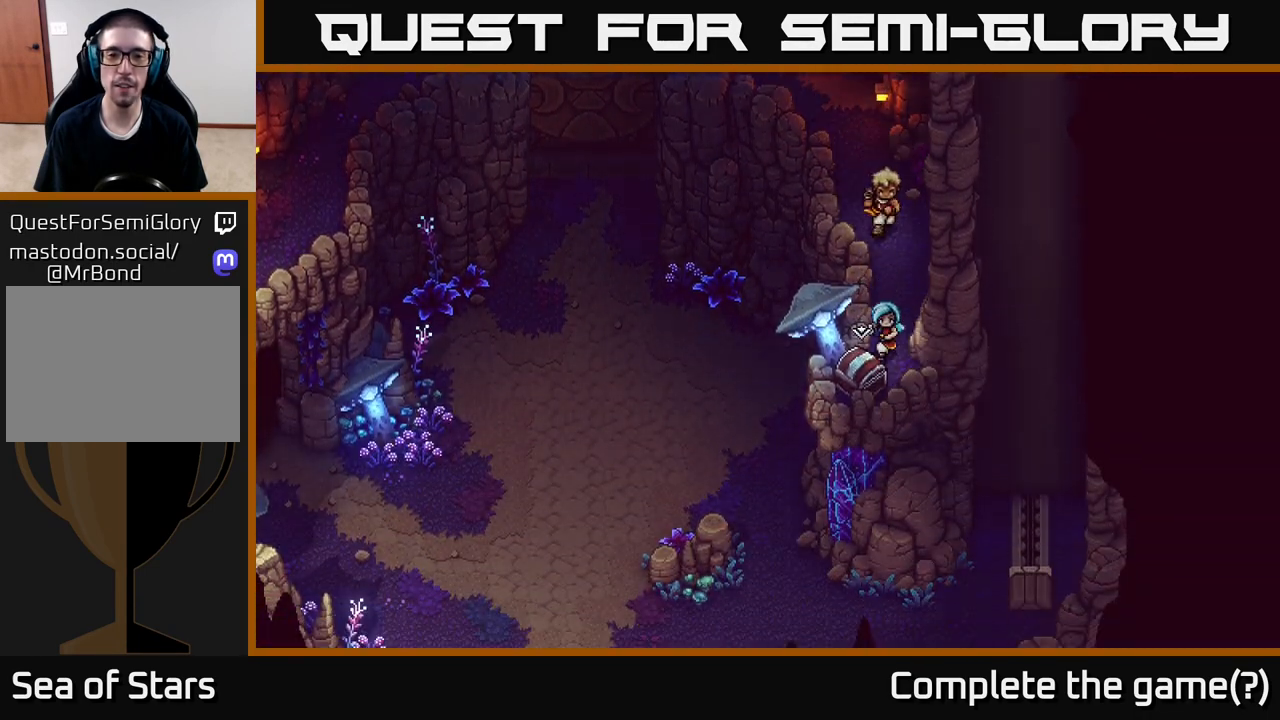
{"buttons": [], "left_stick": "center", "right_stick": "center", "events": [[83, "A", "down"], [100, "left_stick", "down-left"], [200, "A", "up"], [283, "left_stick", "center"]]}
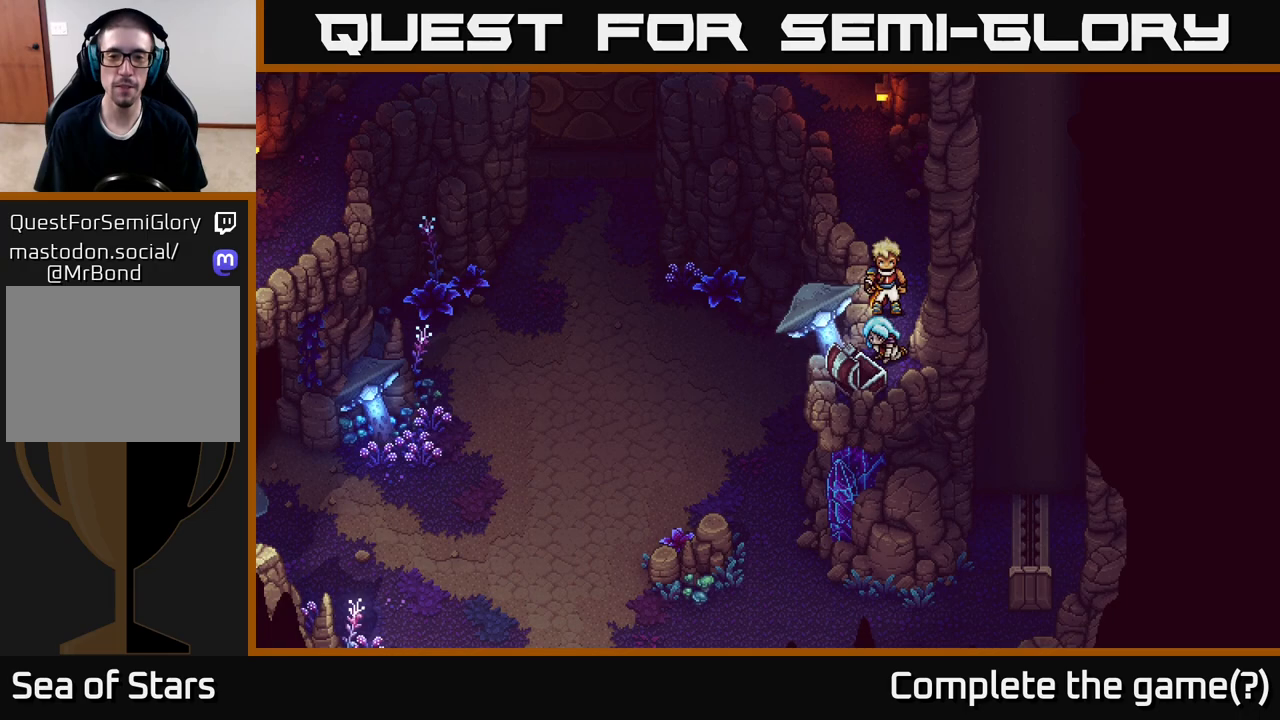
{"buttons": [], "left_stick": "center", "right_stick": "center", "events": []}
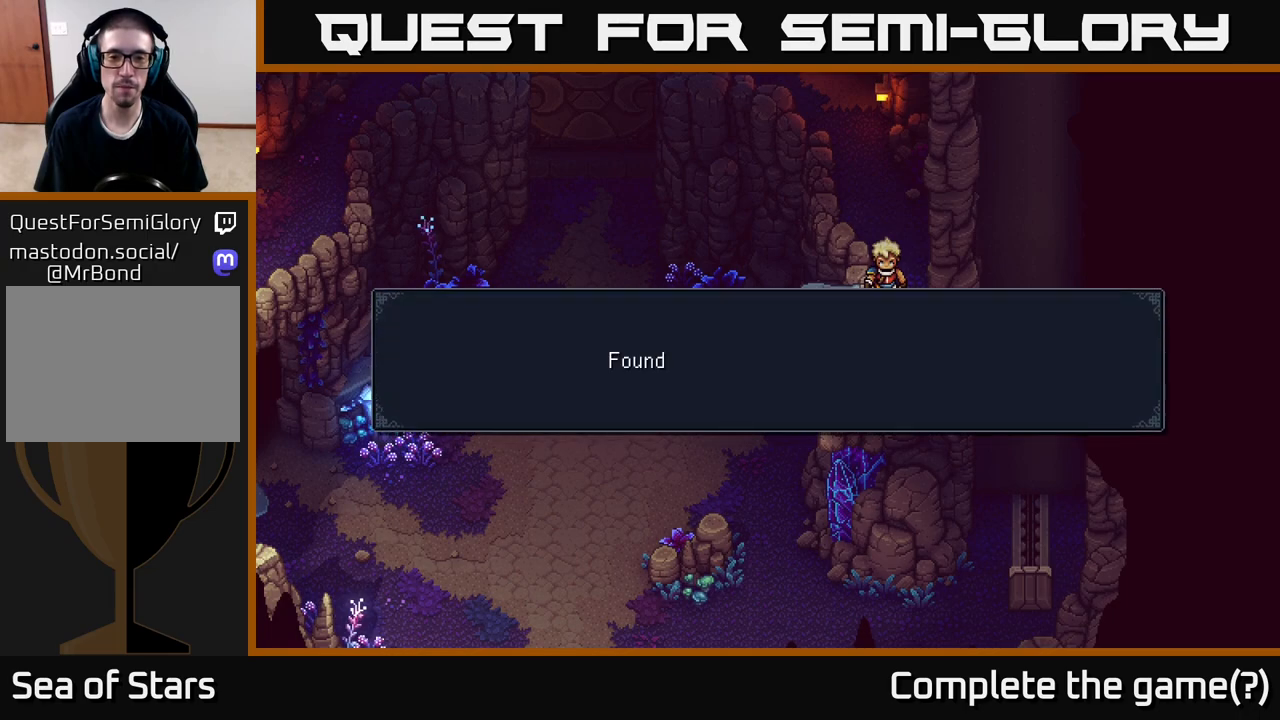
{"buttons": [], "left_stick": "center", "right_stick": "center", "events": [[300, "A", "down"], [500, "A", "up"]]}
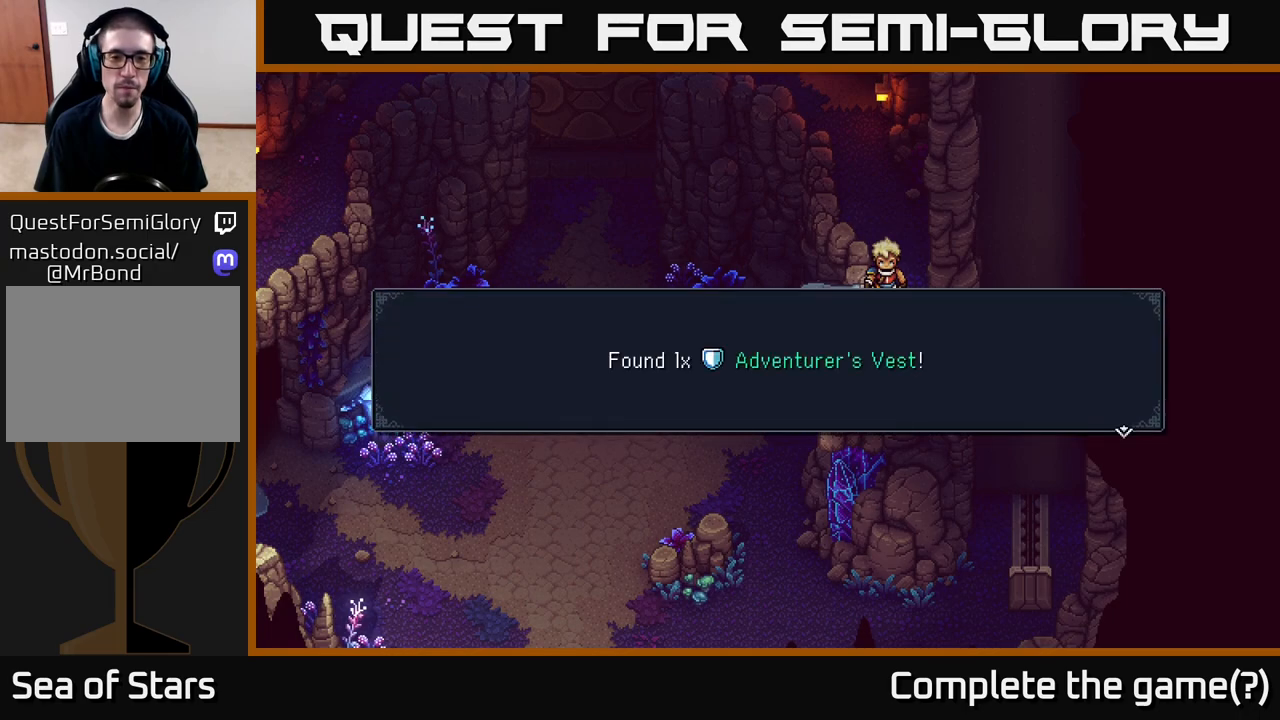
{"buttons": ["A"], "left_stick": "center", "right_stick": "center", "events": [[467, "A", "down"]]}
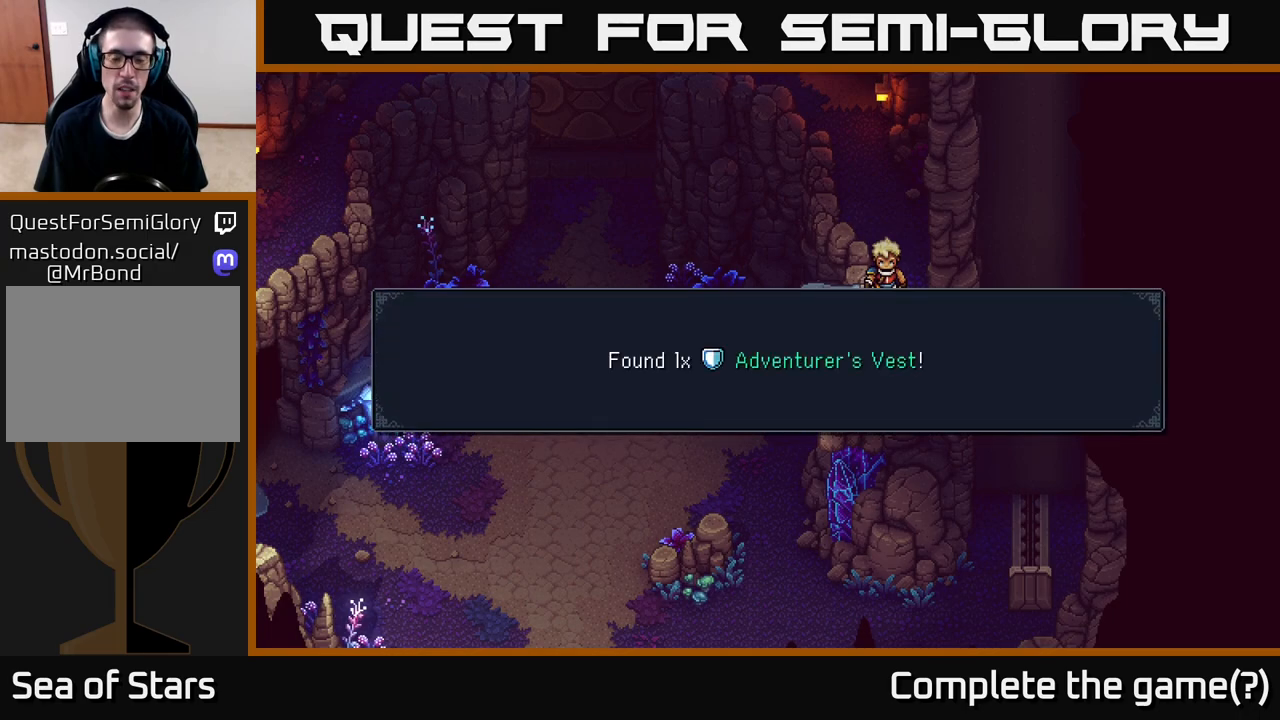
{"buttons": [], "left_stick": "center", "right_stick": "center", "events": [[100, "A", "up"], [150, "left_stick", "up"], [367, "left_stick", "center"]]}
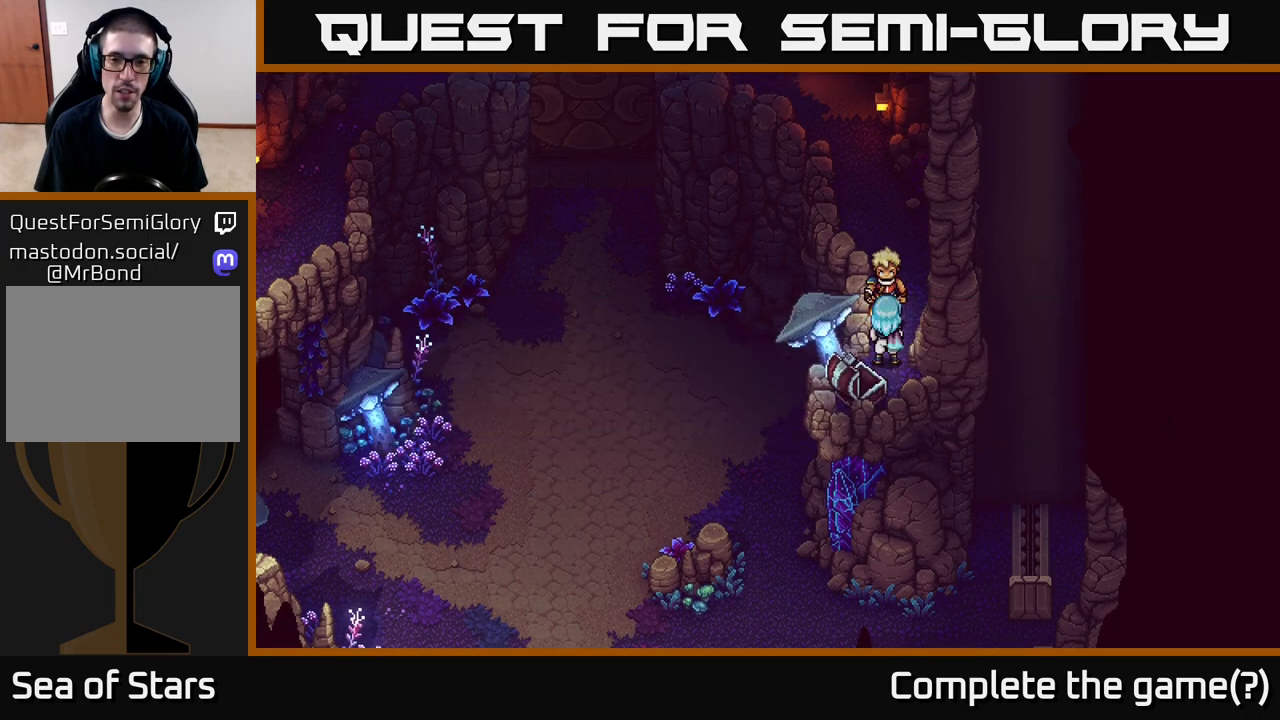
{"buttons": [], "left_stick": "center", "right_stick": "center", "events": []}
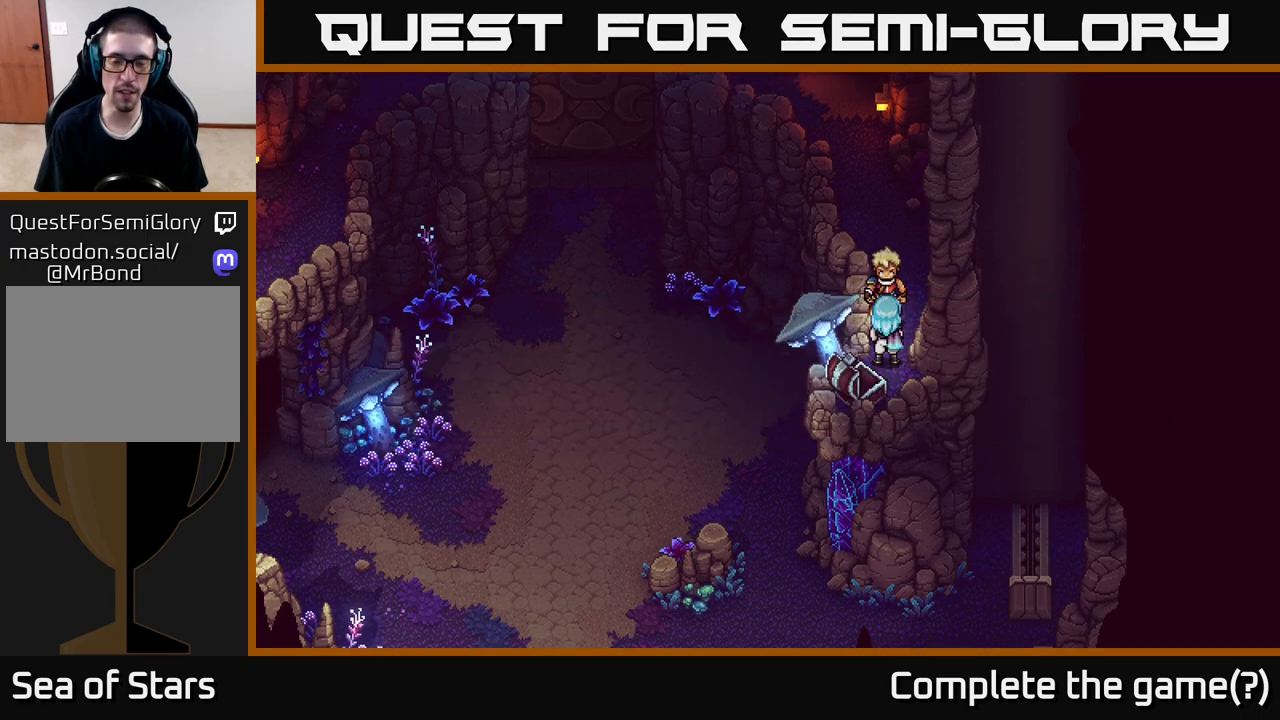
{"buttons": [], "left_stick": "center", "right_stick": "center", "events": []}
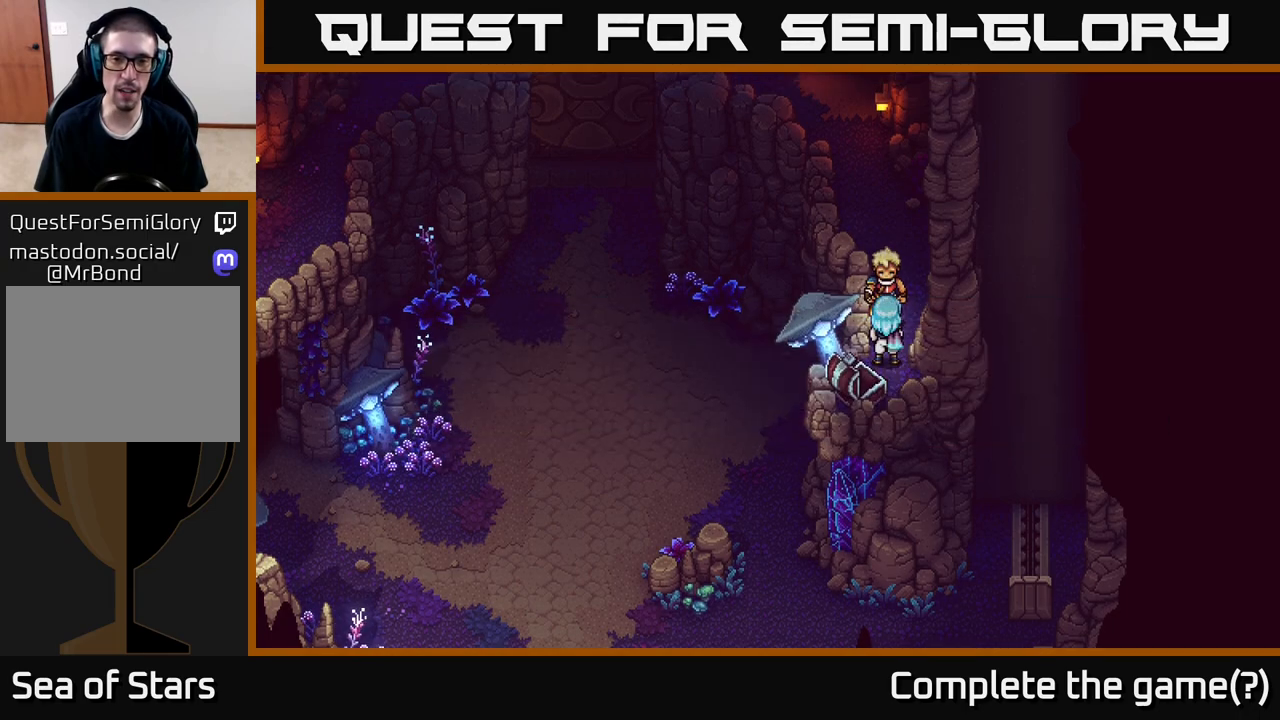
{"buttons": [], "left_stick": "center", "right_stick": "center", "events": [[217, "left_stick", "up"], [283, "Y", "down"], [433, "Y", "up"], [500, "left_stick", "center"]]}
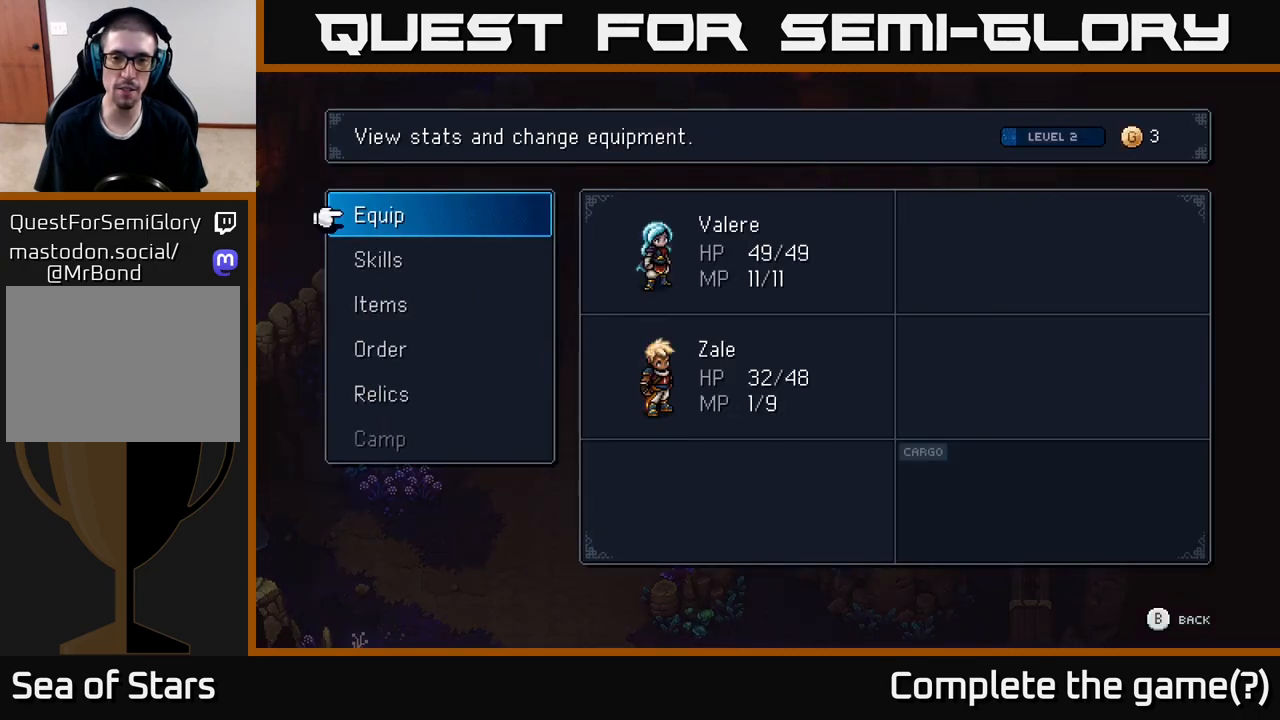
{"buttons": [], "left_stick": "center", "right_stick": "center", "events": []}
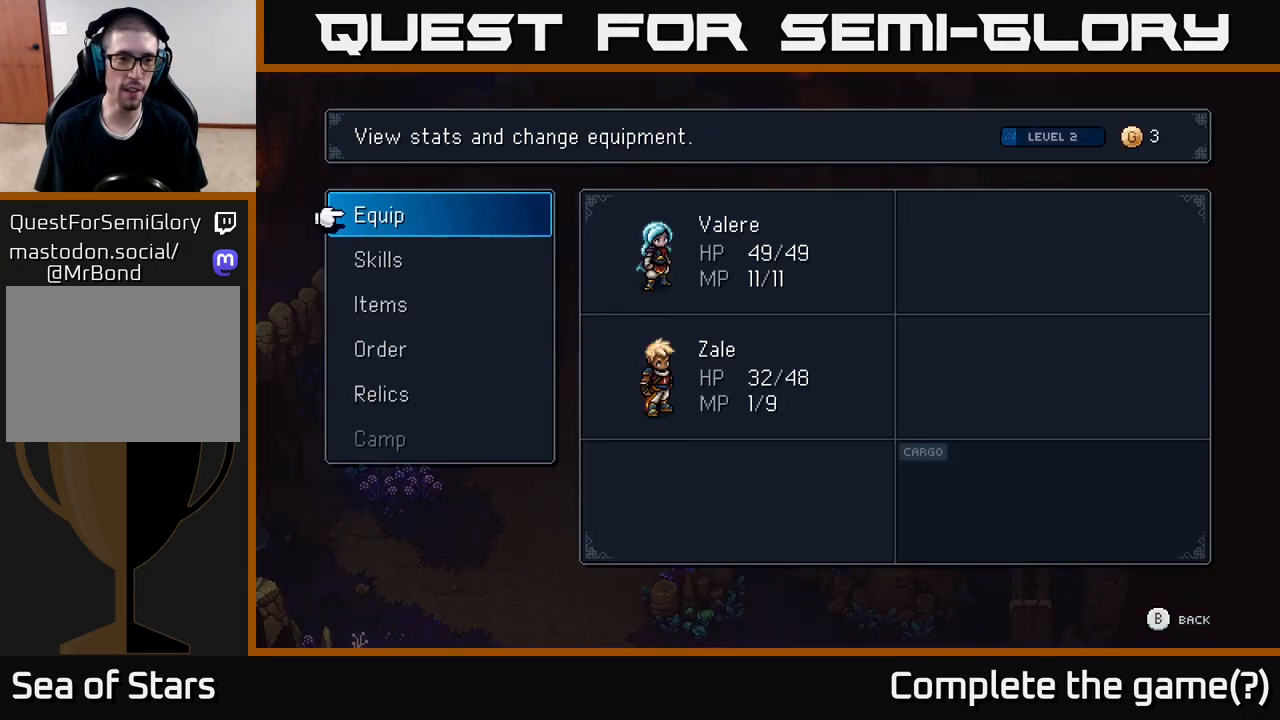
{"buttons": [], "left_stick": "down", "right_stick": "center", "events": [[283, "left_stick", "down"]]}
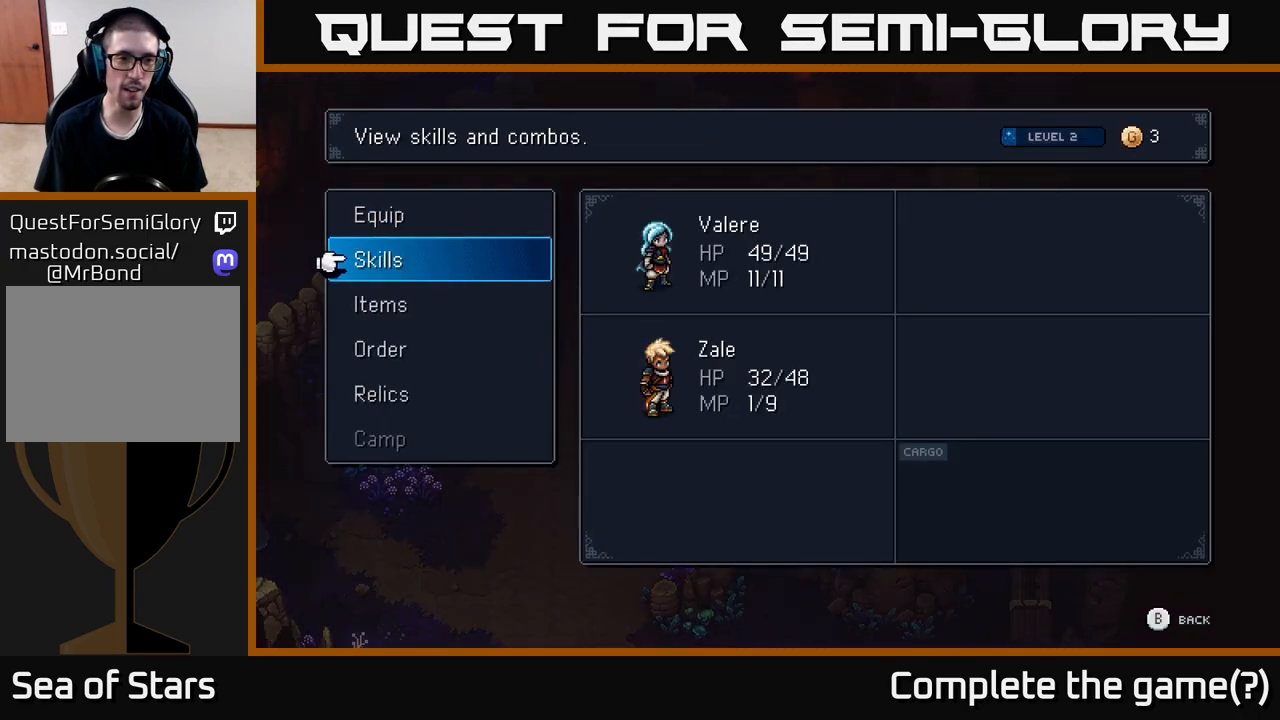
{"buttons": [], "left_stick": "up", "right_stick": "center", "events": [[17, "left_stick", "center"], [183, "left_stick", "down"], [367, "left_stick", "center"], [483, "left_stick", "up"]]}
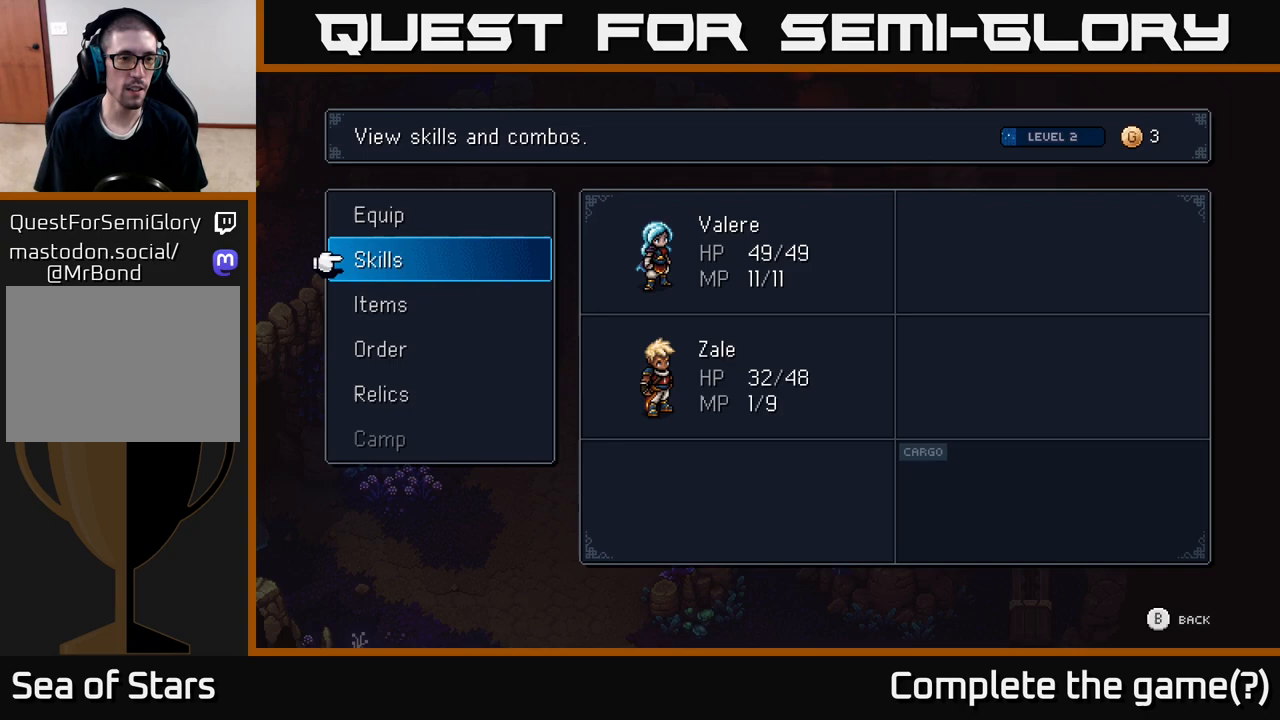
{"buttons": [], "left_stick": "center", "right_stick": "center", "events": [[150, "left_stick", "center"], [217, "left_stick", "up"], [383, "left_stick", "center"]]}
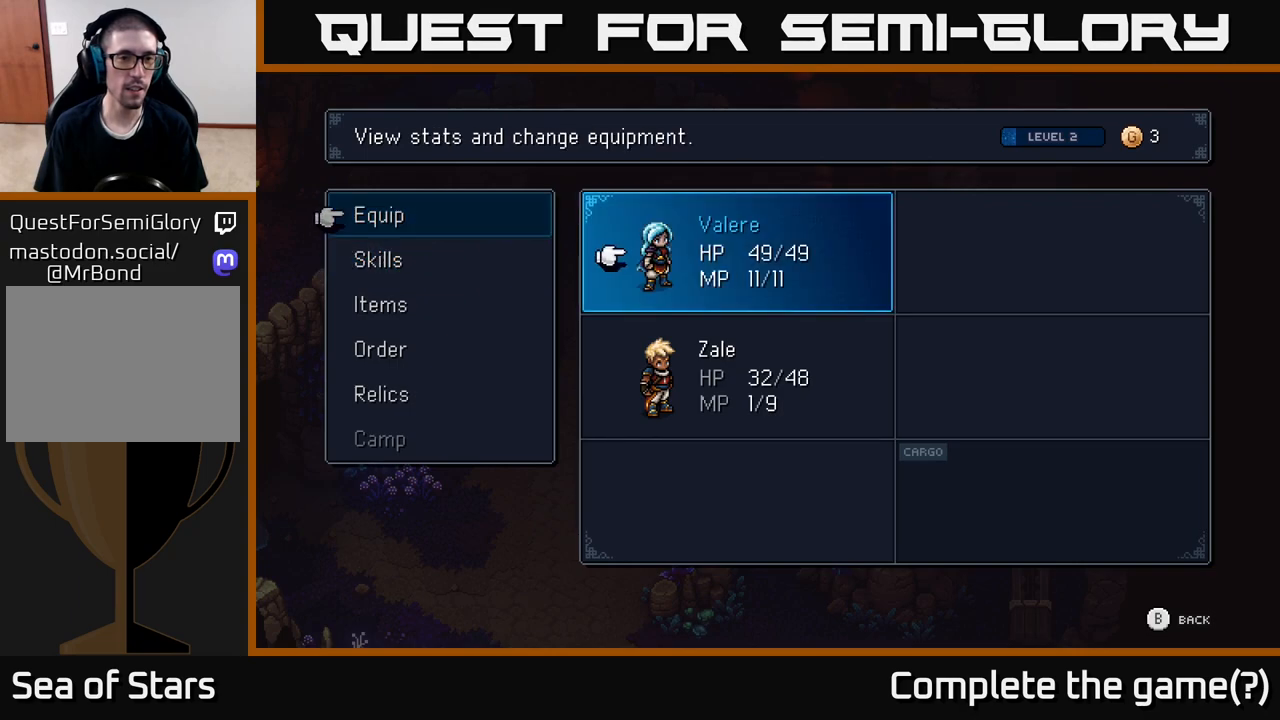
{"buttons": [], "left_stick": "center", "right_stick": "center", "events": [[17, "A", "down"], [167, "A", "up"], [317, "A", "down"], [400, "A", "up"]]}
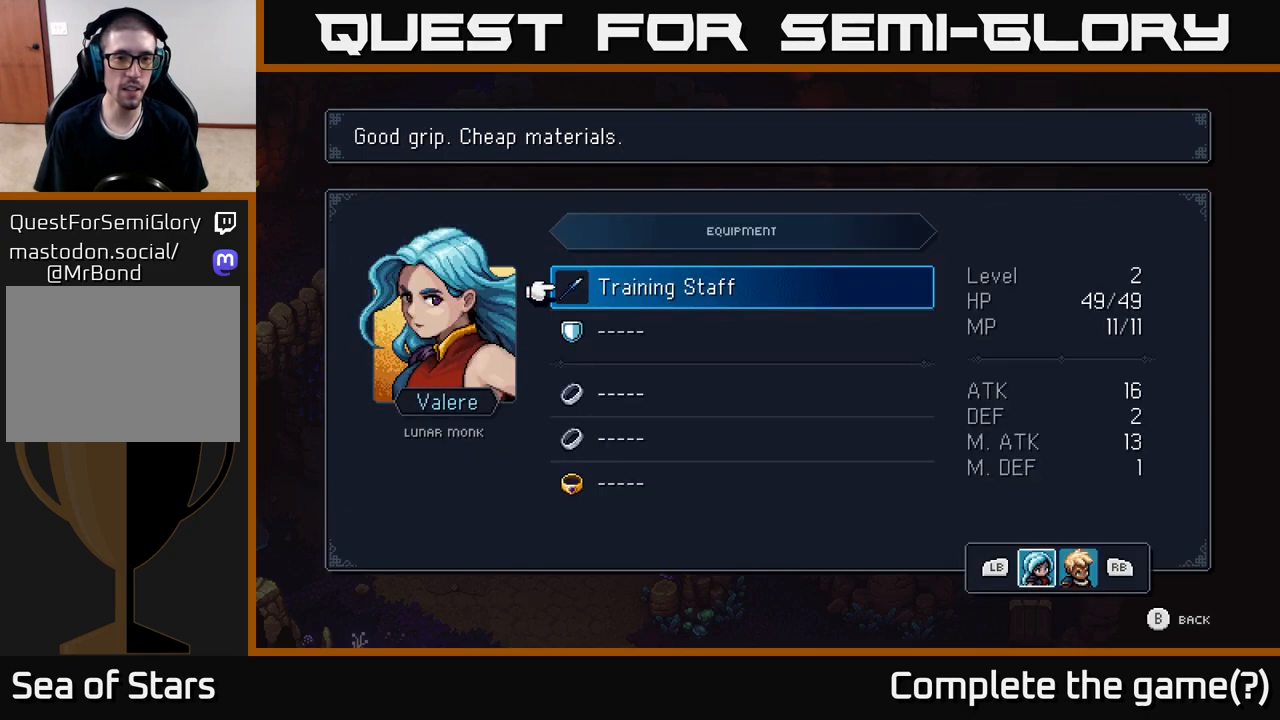
{"buttons": [], "left_stick": "down", "right_stick": "center", "events": [[417, "left_stick", "down"]]}
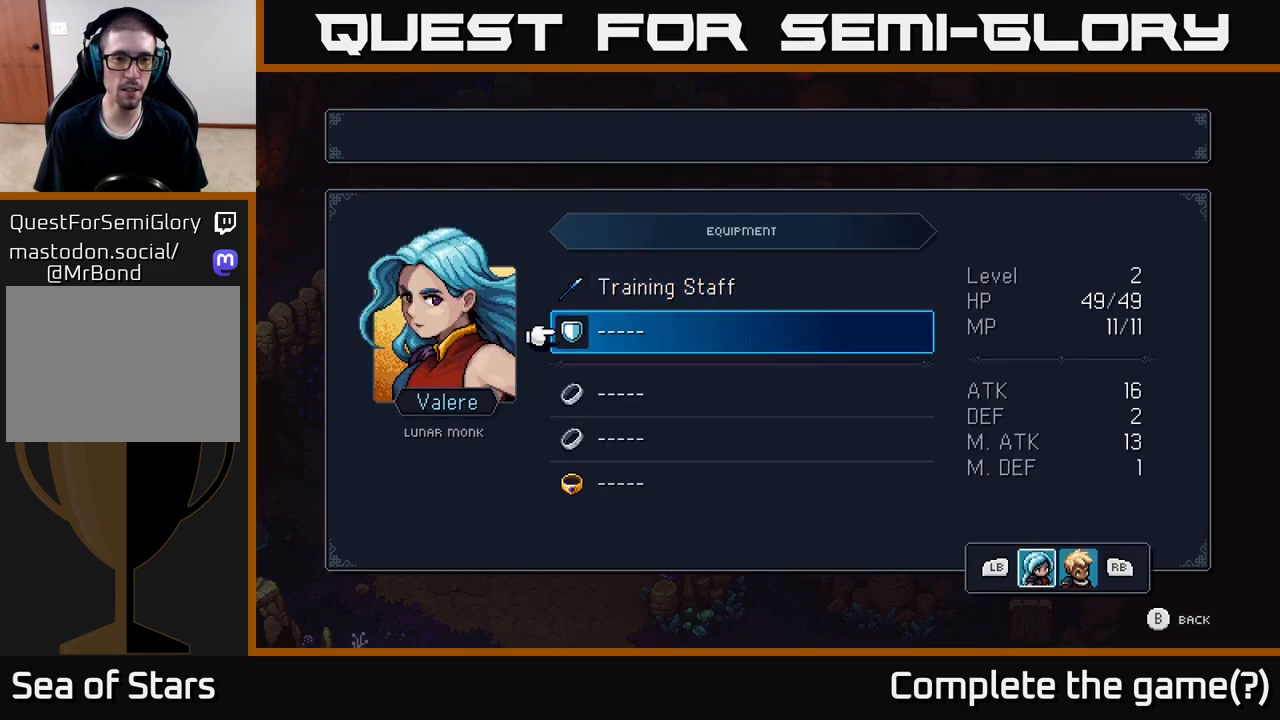
{"buttons": [], "left_stick": "center", "right_stick": "center", "events": [[133, "left_stick", "center"], [283, "A", "down"], [333, "A", "up"]]}
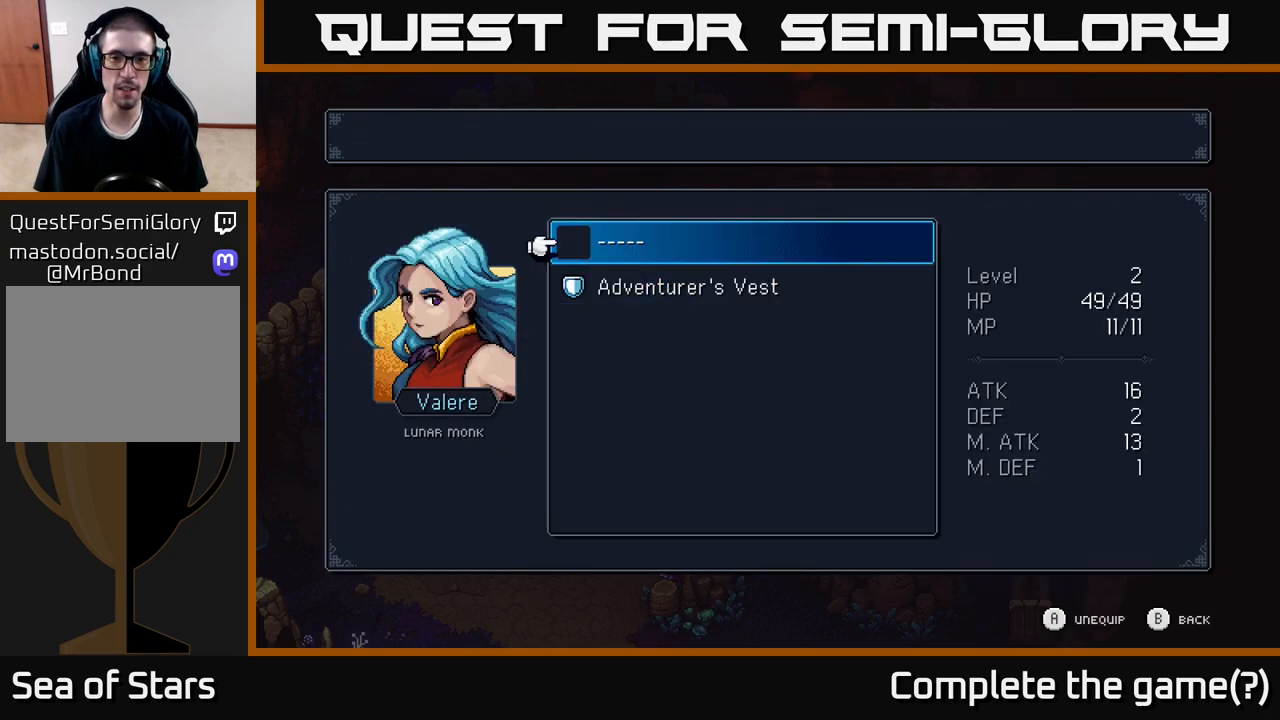
{"buttons": [], "left_stick": "down", "right_stick": "center", "events": [[450, "left_stick", "down"]]}
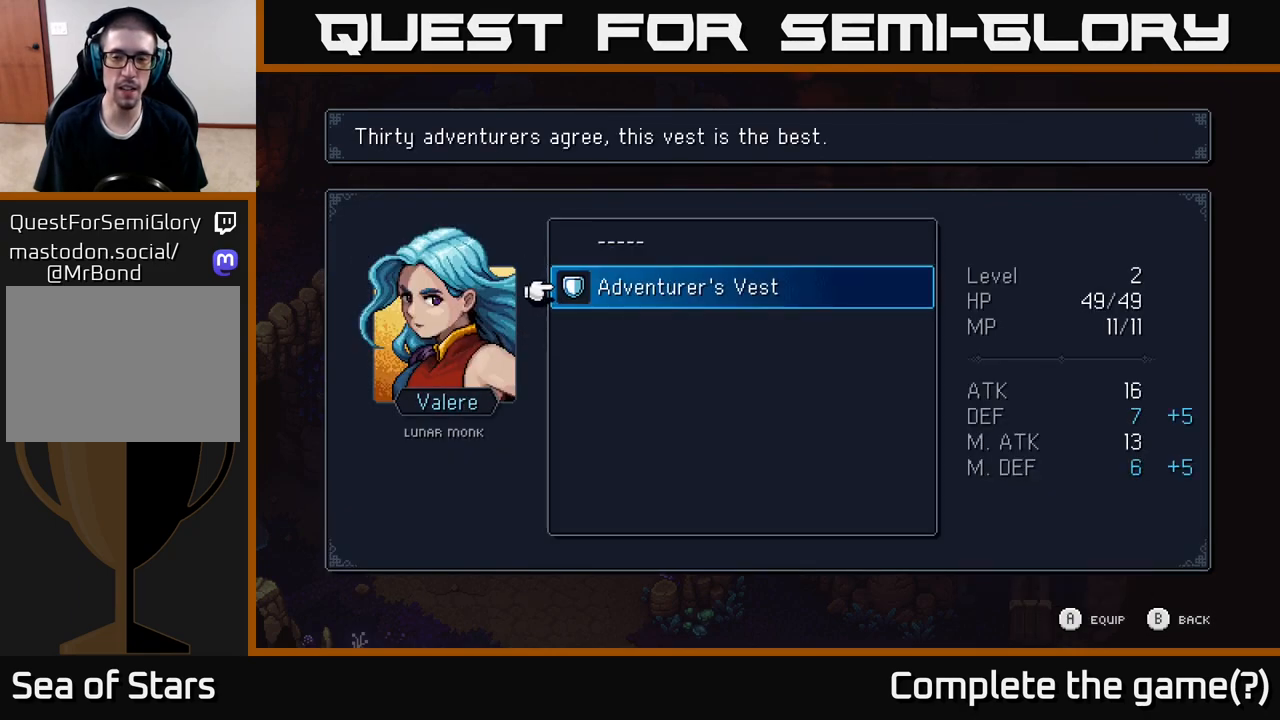
{"buttons": [], "left_stick": "center", "right_stick": "center", "events": [[183, "left_stick", "center"]]}
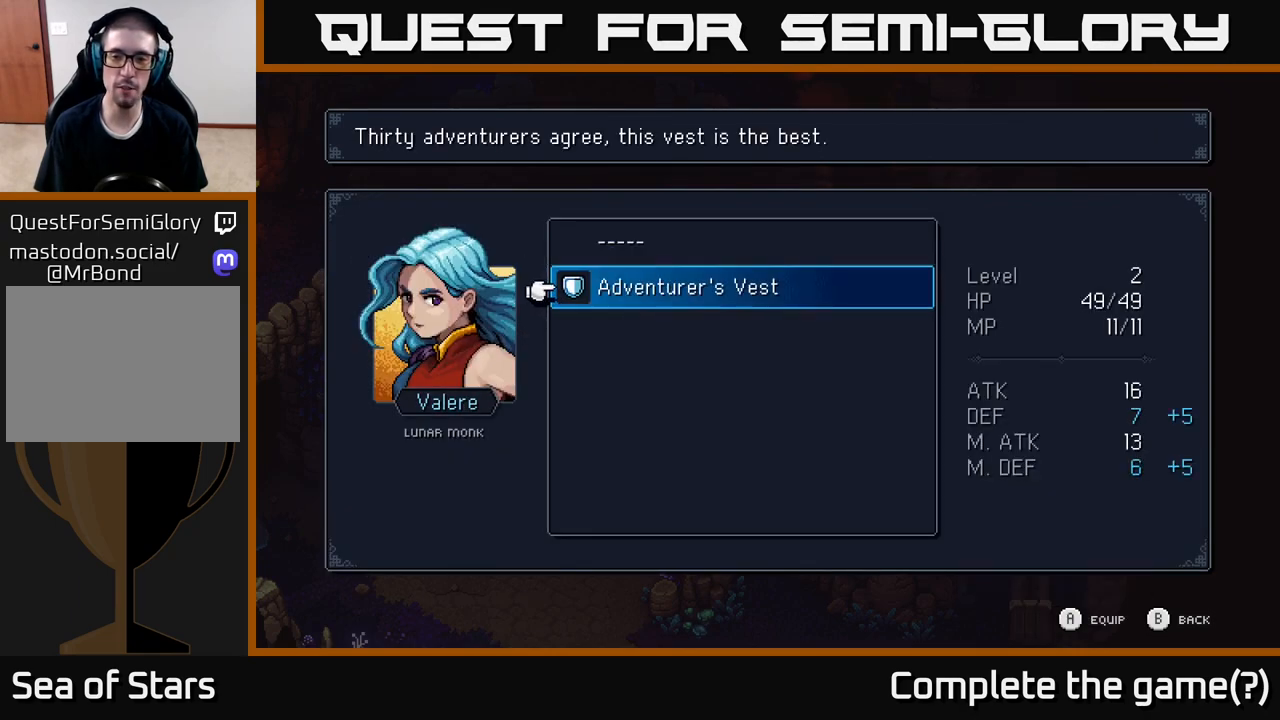
{"buttons": [], "left_stick": "center", "right_stick": "center", "events": [[233, "B", "down"], [367, "B", "up"]]}
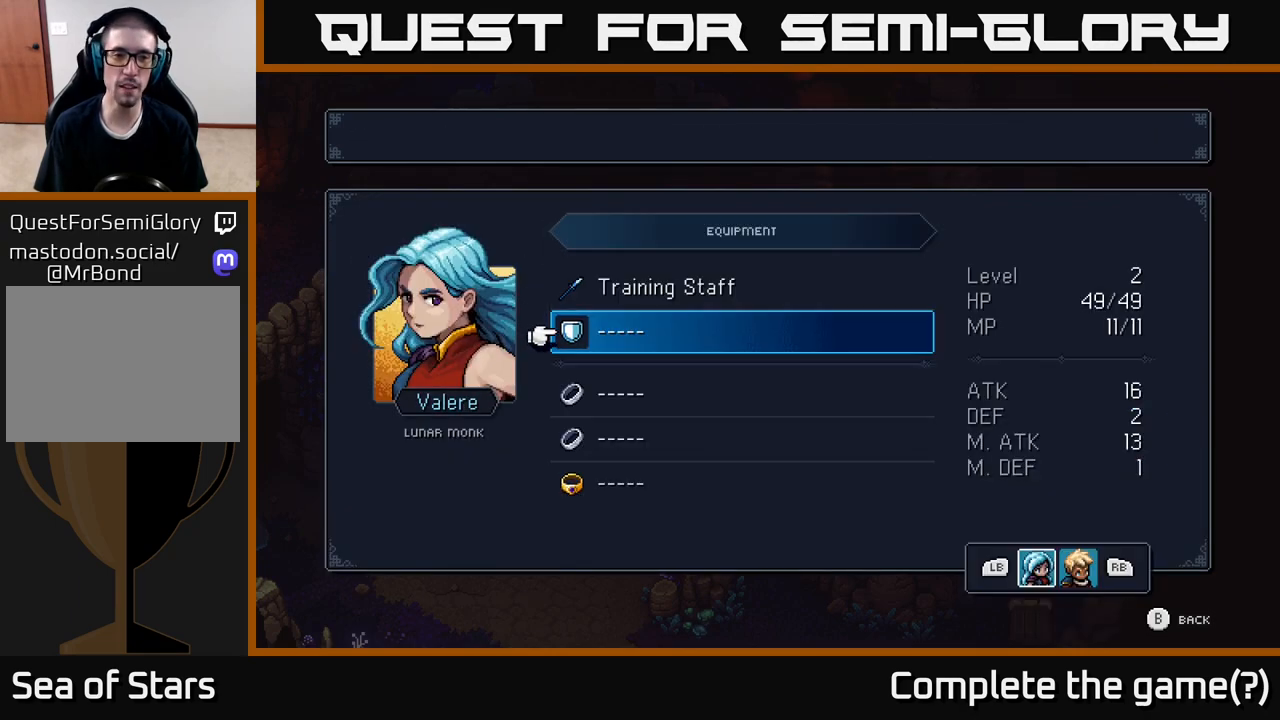
{"buttons": [], "left_stick": "center", "right_stick": "center", "events": [[200, "R1", "down"], [300, "R1", "up"]]}
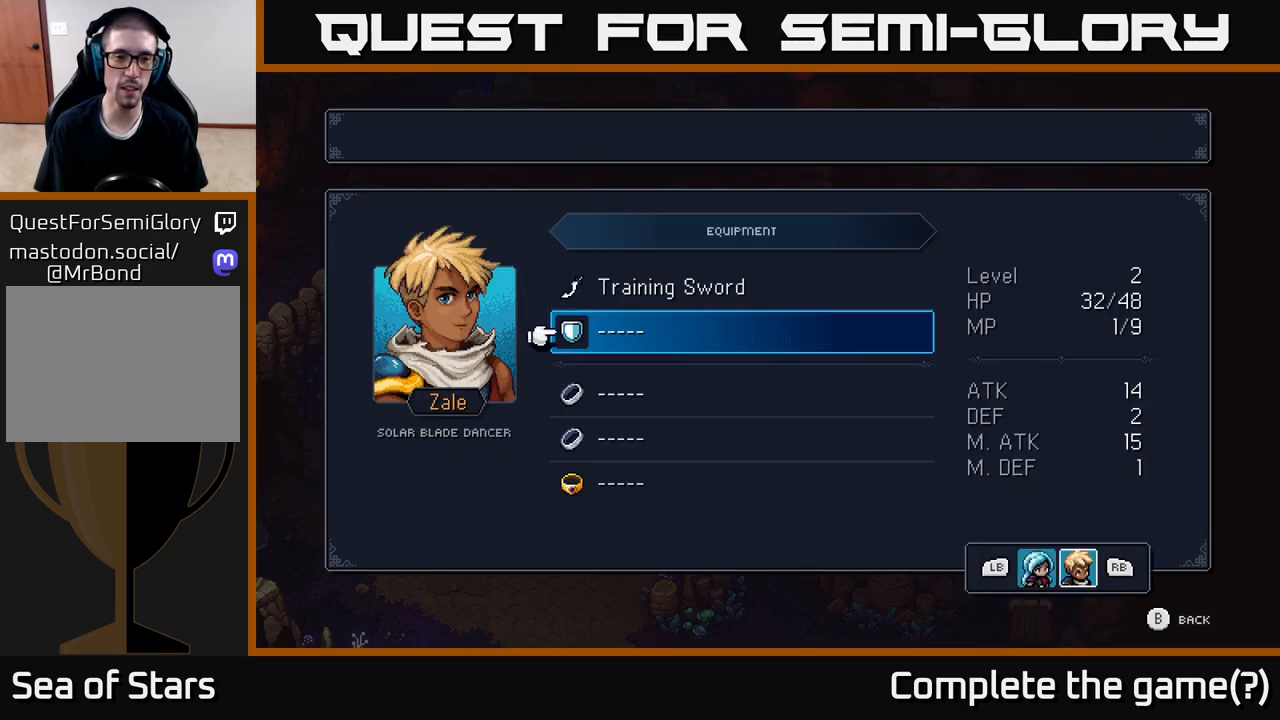
{"buttons": ["A"], "left_stick": "center", "right_stick": "center", "events": [[467, "A", "down"]]}
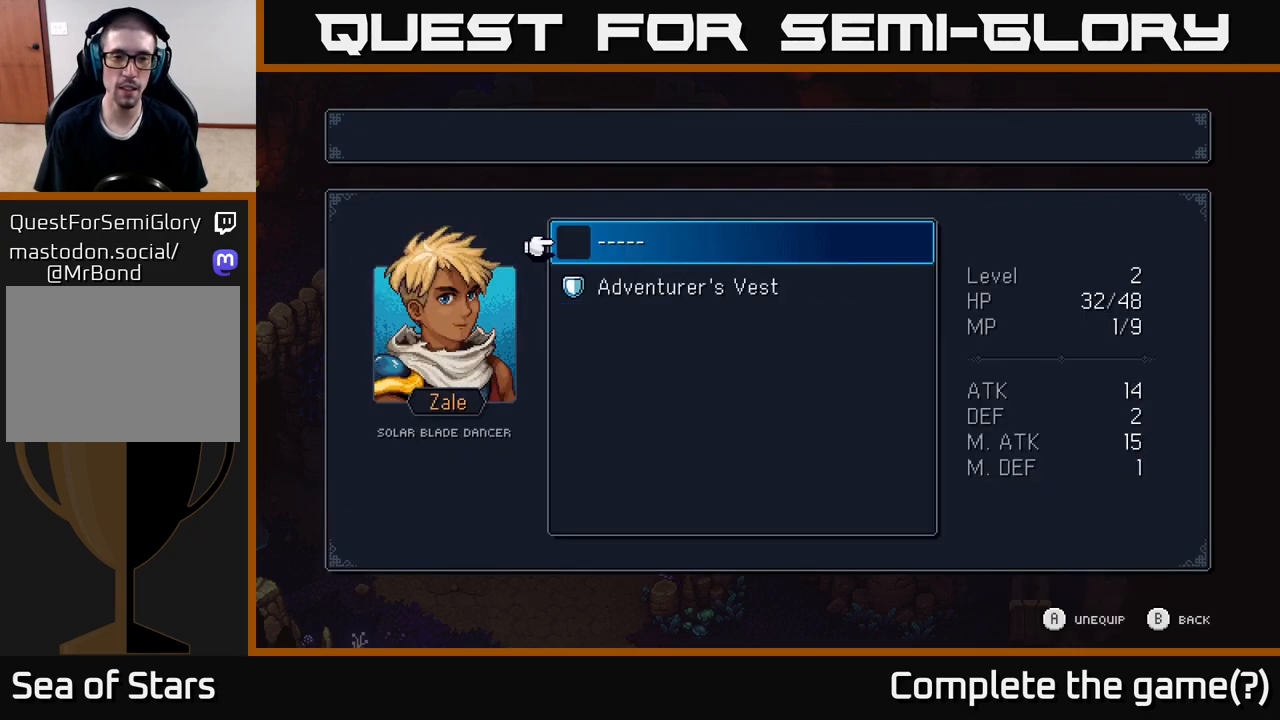
{"buttons": [], "left_stick": "down", "right_stick": "center", "events": [[83, "A", "up"], [400, "left_stick", "down"]]}